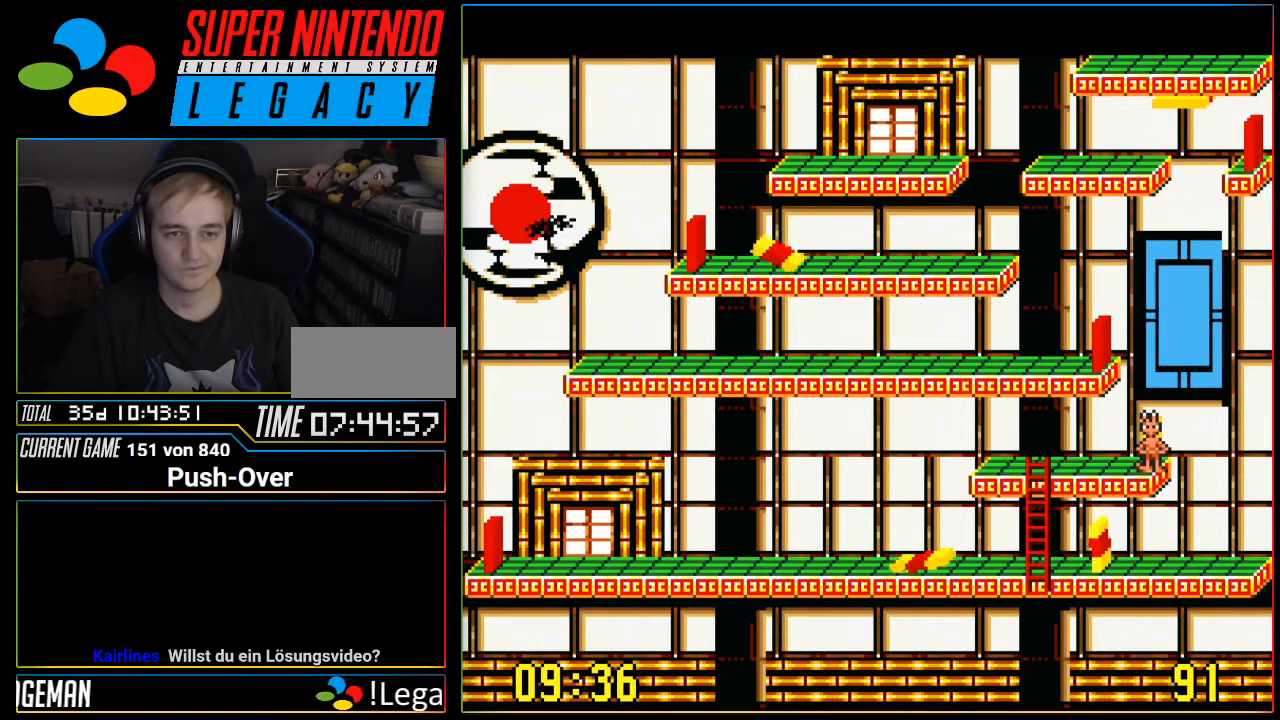
Gameplay with a controller (Nintendo layout); each line is a JSON object with the inputs held at the frame after it. "events" lists button and stick changes between this image and that frame as [ms after this image, input, new state], when the widget could be followed in between. Not read: L3 R3.
{"buttons": [], "events": [[433, "R1", "down"], [467, "R1", "up"]]}
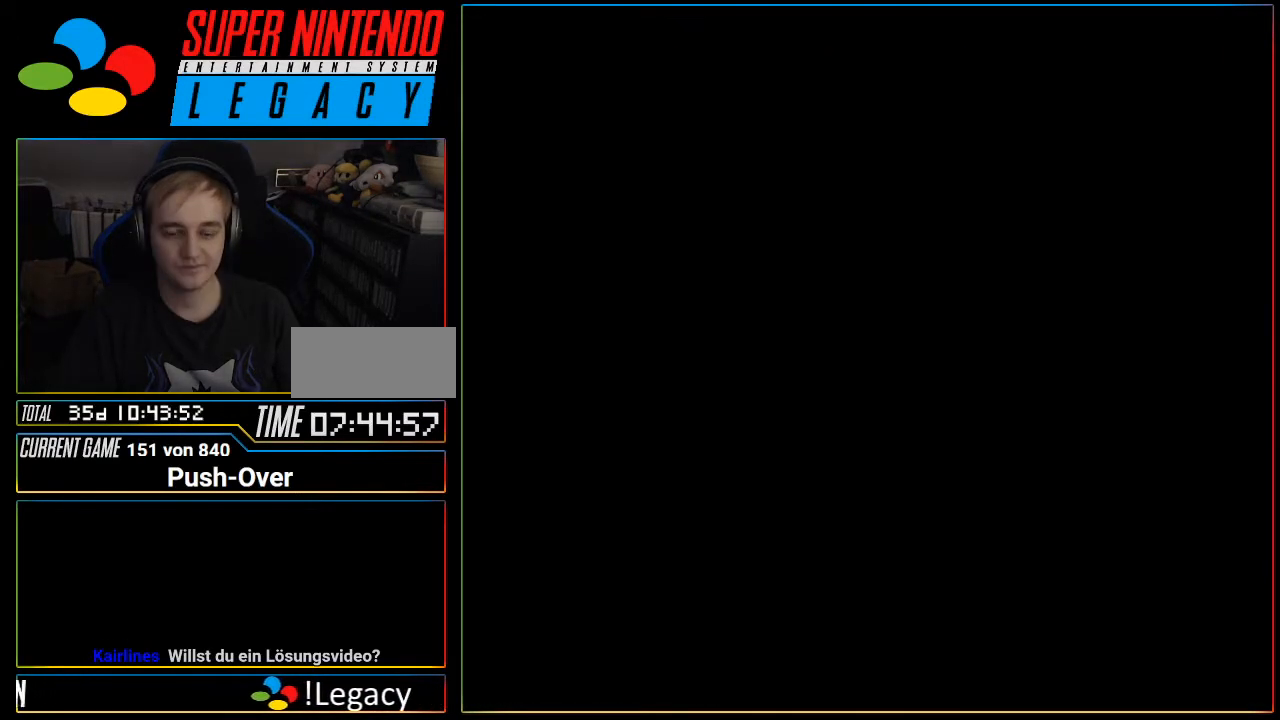
{"buttons": [], "events": []}
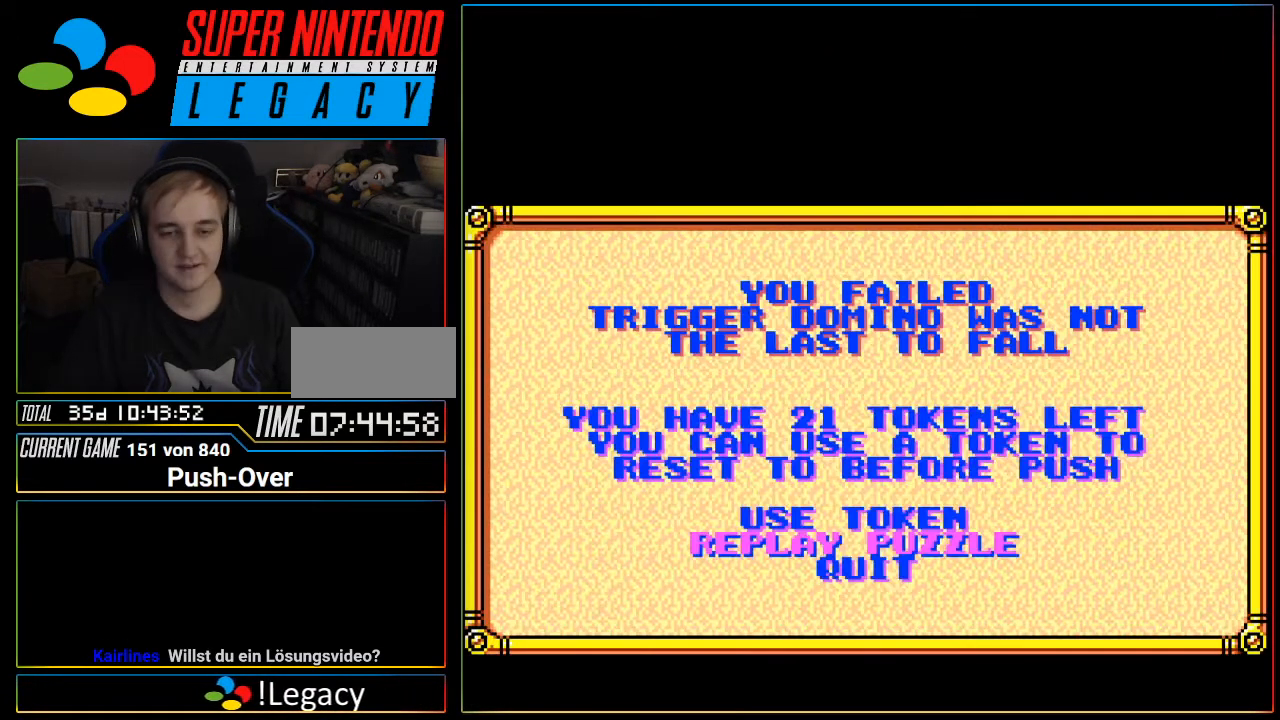
{"buttons": [], "events": []}
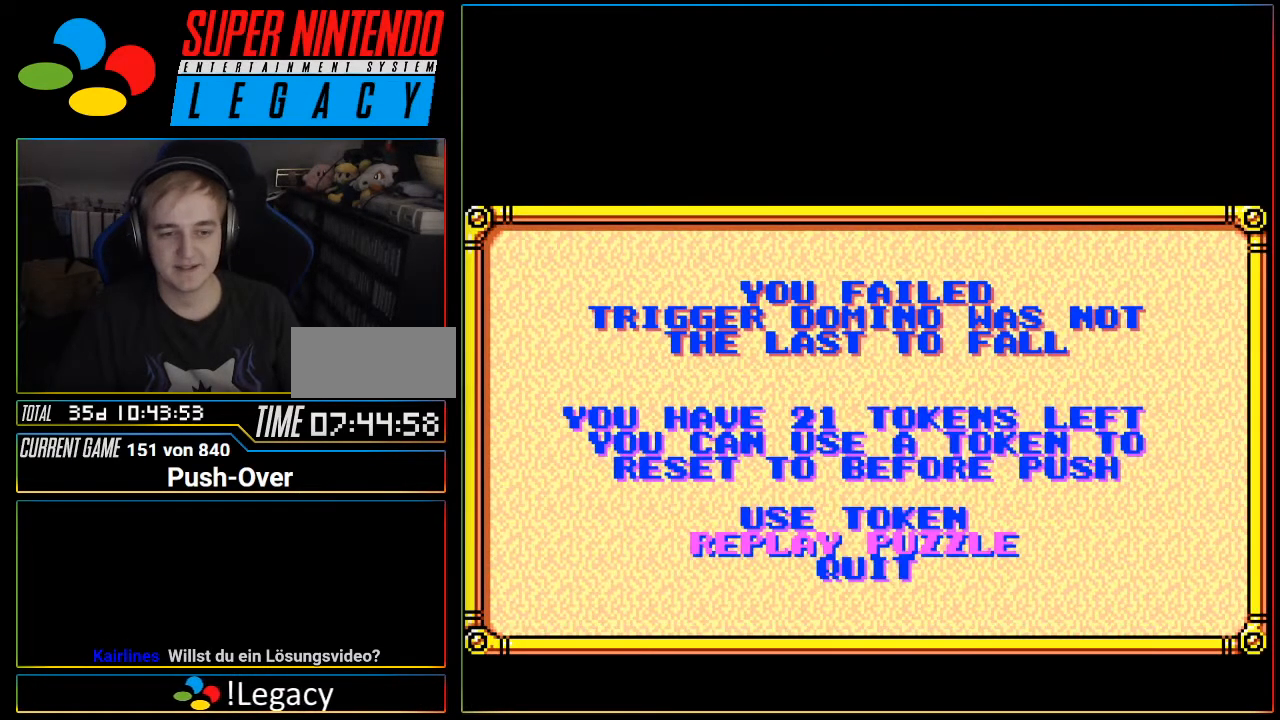
{"buttons": [], "events": [[117, "R1", "down"], [117, "SELECT", "down"], [150, "R1", "up"], [150, "START", "down"], [184, "START", "up"], [217, "SELECT", "up"]]}
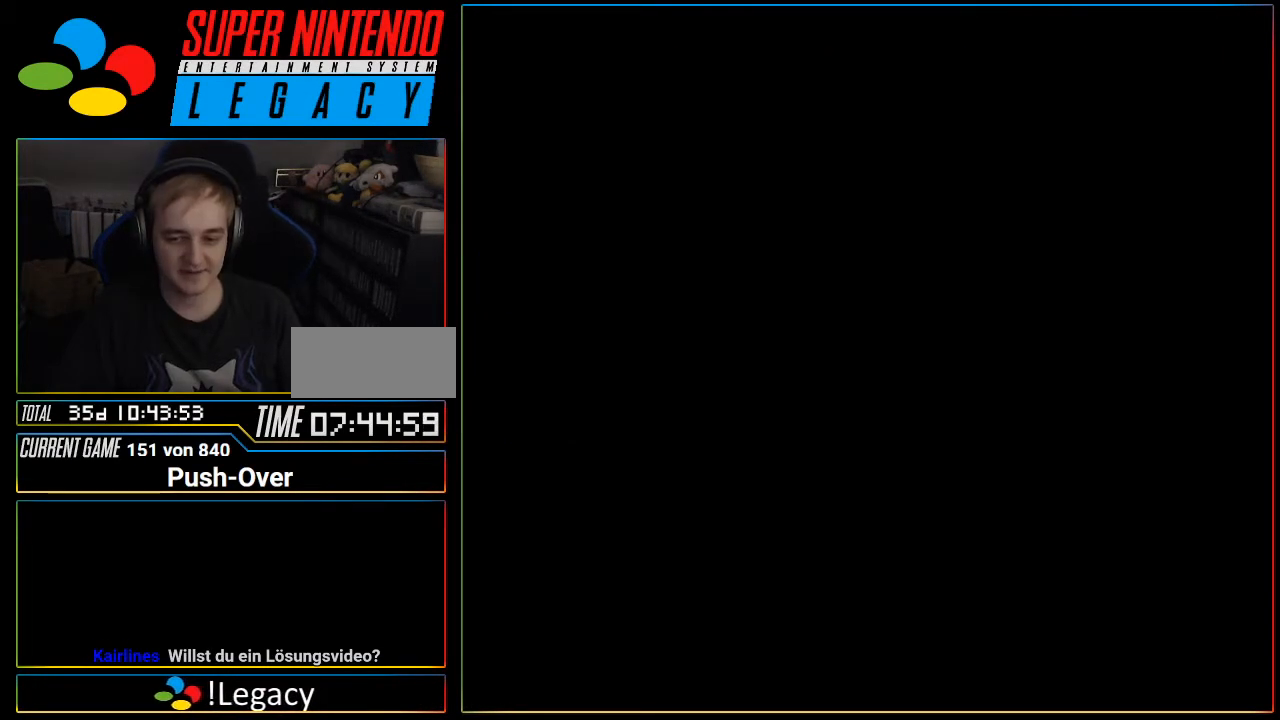
{"buttons": [], "events": [[116, "R1", "down"], [150, "R1", "up"]]}
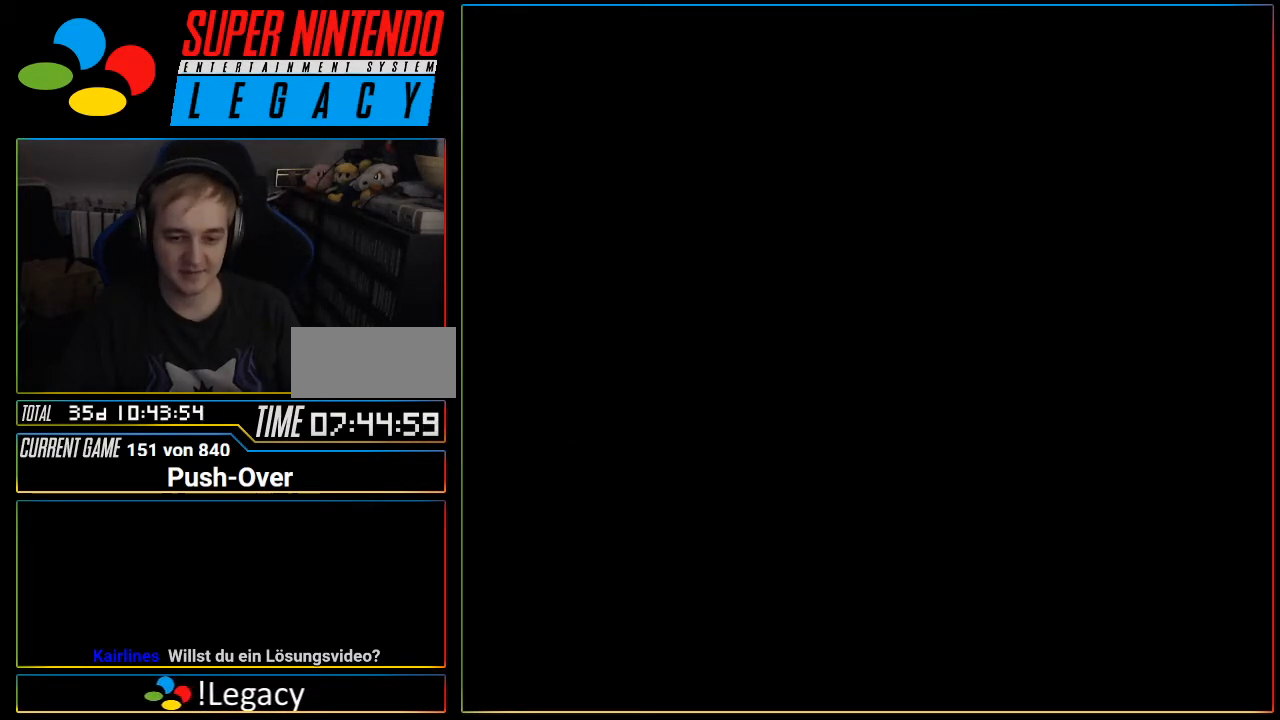
{"buttons": [], "events": [[434, "R1", "down"], [467, "R1", "up"]]}
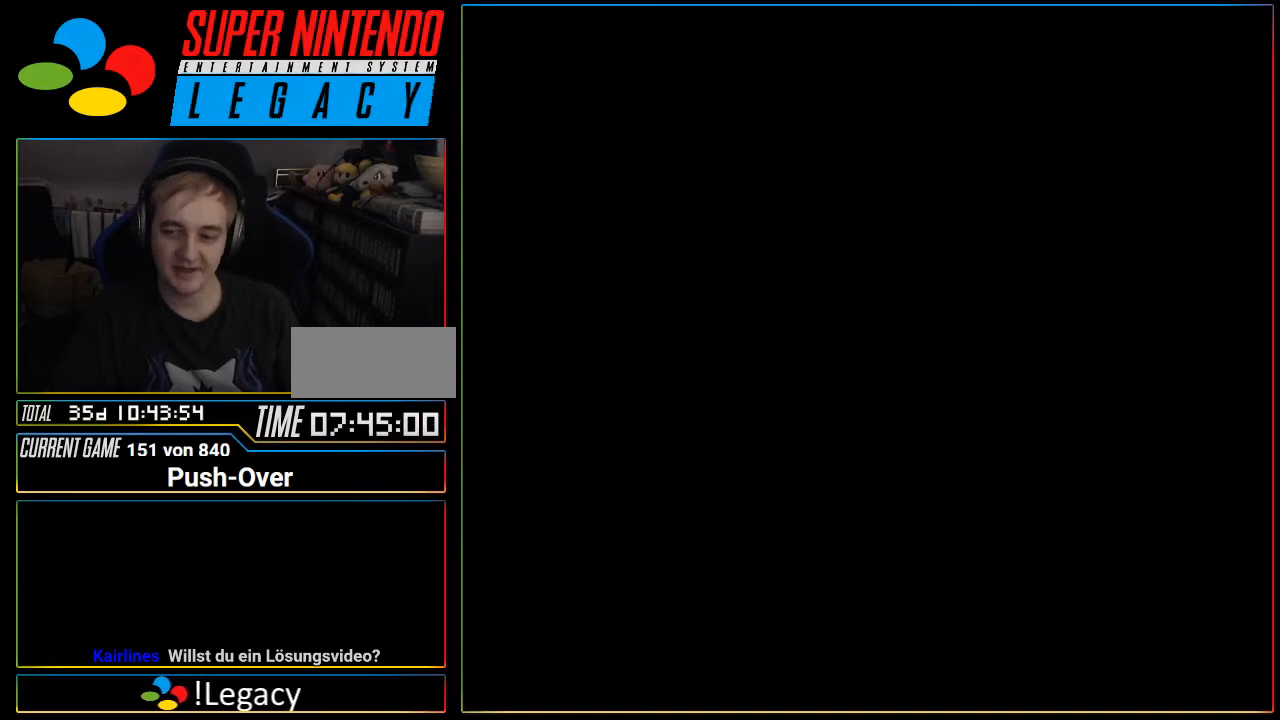
{"buttons": [], "events": [[433, "R1", "down"], [467, "R1", "up"]]}